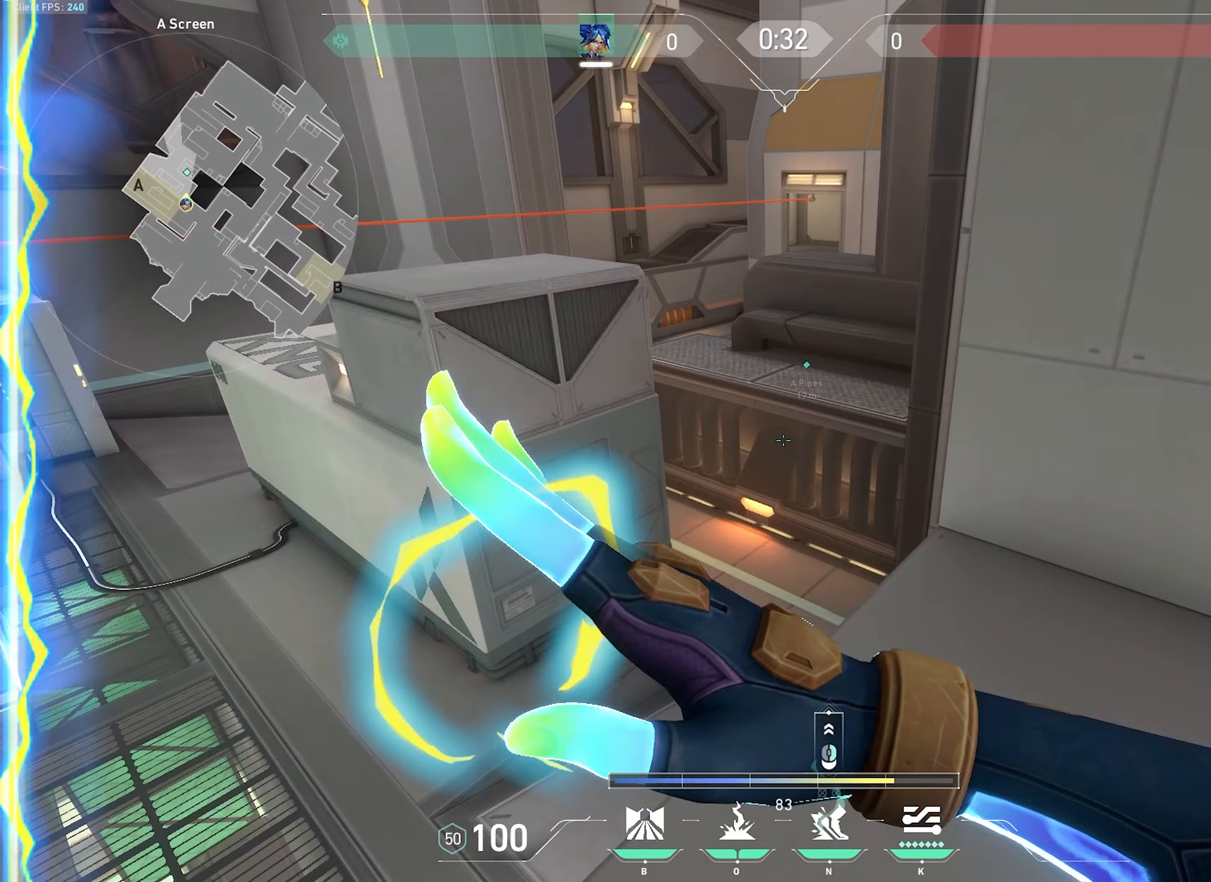
Gameplay with keyboard and mouse; each line is a JSON object with the keys and mouse buttons held at the frame after it. "events" lists presses ("down") and releases ("up") of "a", "ctrl", "d", "e", "f", "q", "r", "s", "shift", "space", "tab", "w", "mouse_left", "mouse_wheel", "mouse_right", "mouse_mb4" and "mouse_mb5" between this image and that frame as [ms after this image, input, new state], when the widget could be followed in between. "mouse_left", "mouse_wheel", "mouse_right", "mouse_mb4", "mouse_mb5" = the "left", "wheel", "right", "mb4", "mb5" buttons of the "mouse" list. No other keys are recorded. "wheel" means that the mouse wheel is clicked or scrolled. Not read: mouse_move.
{"keys": ["ctrl", "d", "w"], "mouse": [], "events": [[267, "d", "down"], [317, "ctrl", "down"]]}
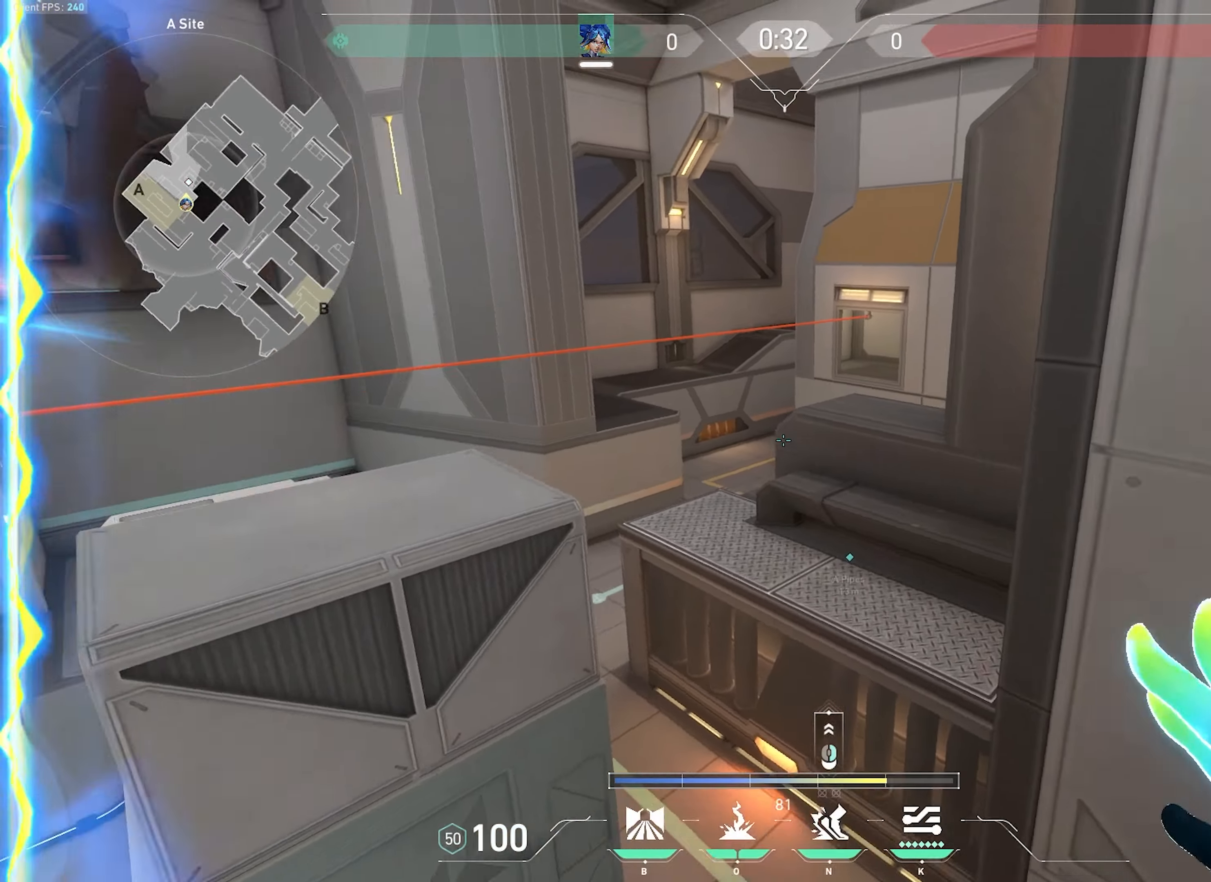
{"keys": ["ctrl", "d", "w"], "mouse": [], "events": [[100, "a", "down"], [100, "d", "up"], [250, "a", "up"], [250, "d", "down"]]}
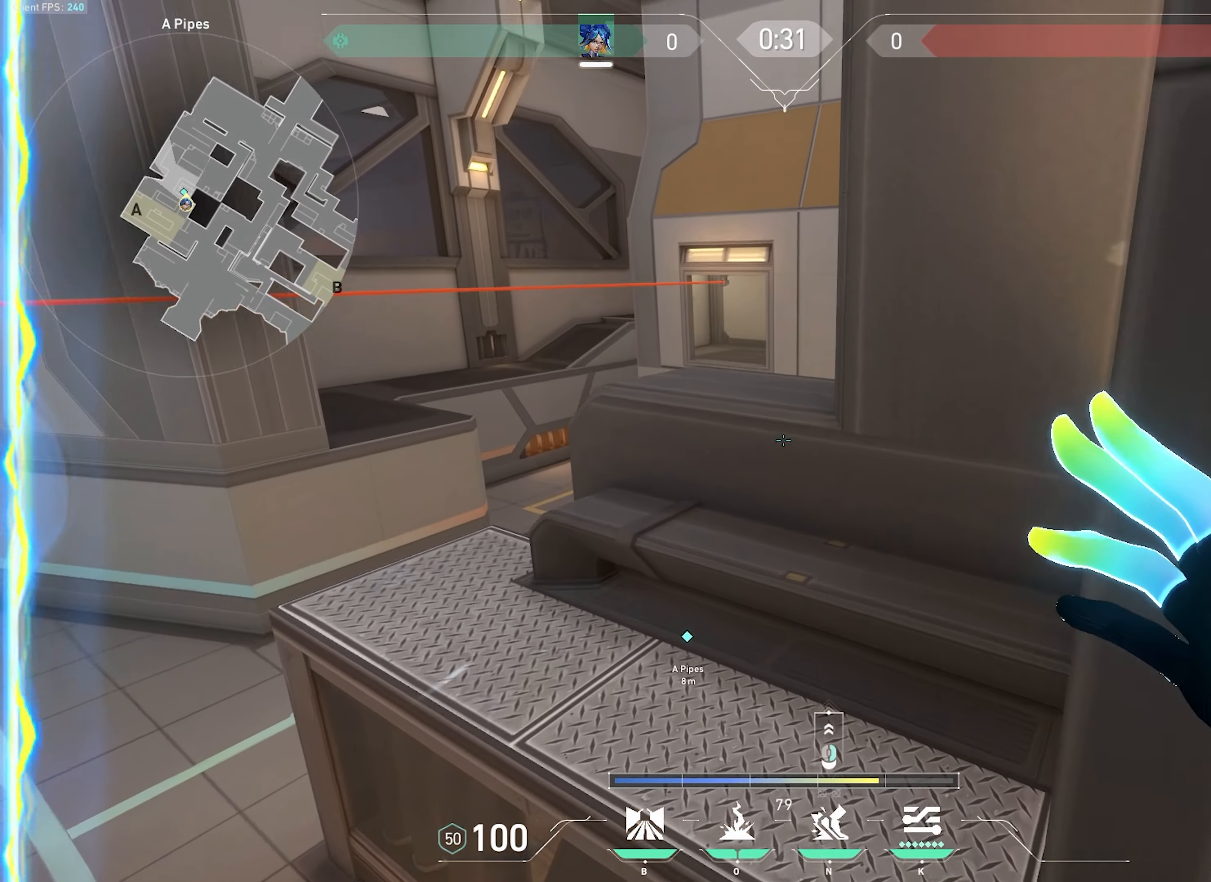
{"keys": ["a", "w"], "mouse": [], "events": [[150, "ctrl", "up"], [450, "a", "down"], [466, "d", "up"]]}
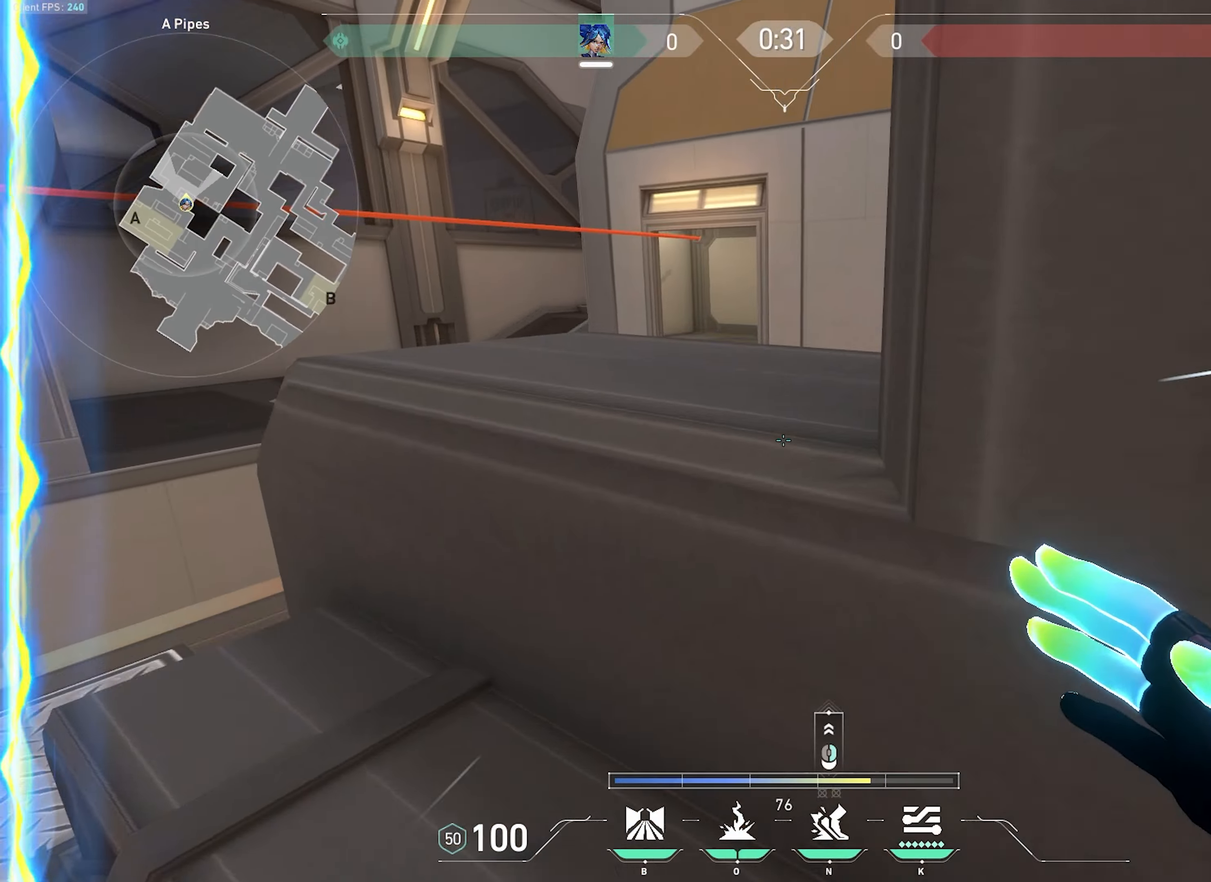
{"keys": ["d", "w"], "mouse": [], "events": [[66, "a", "up"], [133, "d", "down"], [233, "d", "up"], [300, "d", "down"]]}
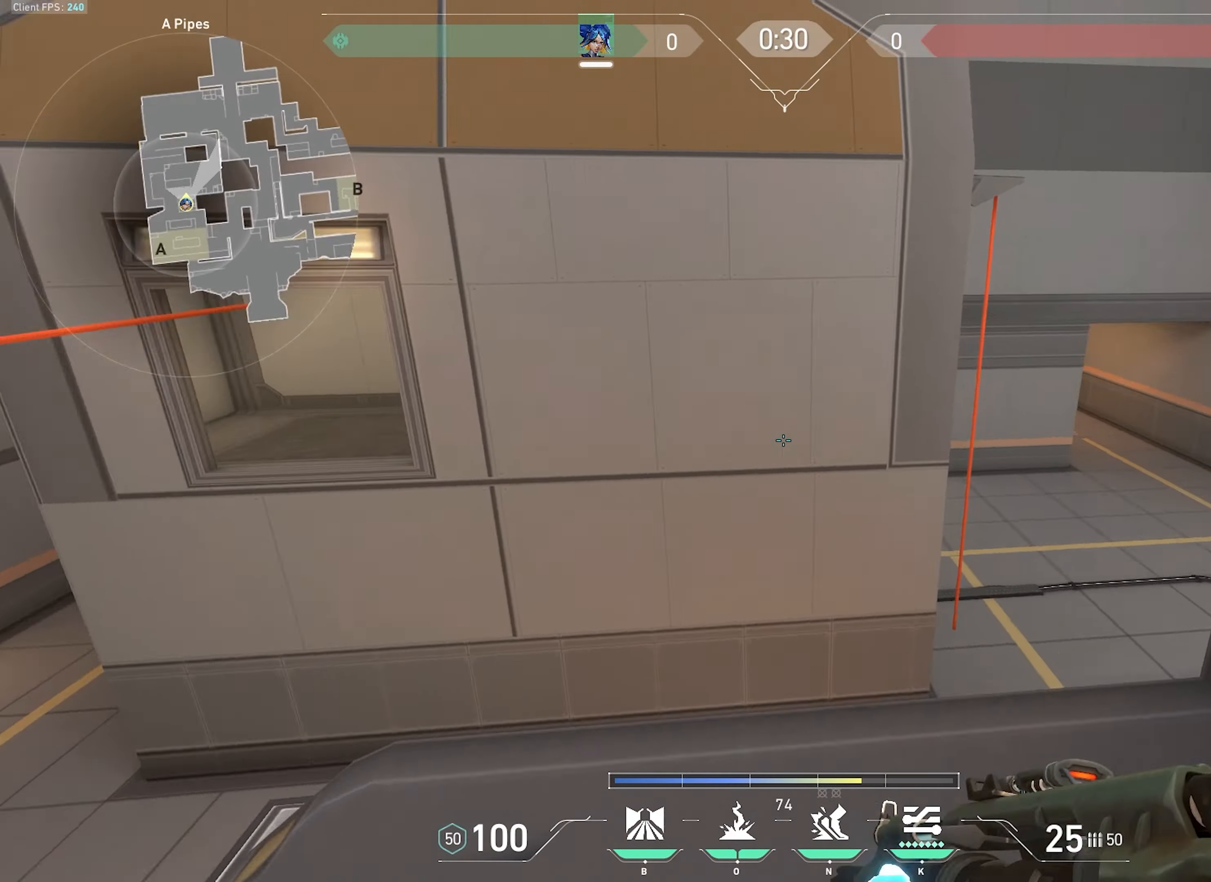
{"keys": [], "mouse": [], "events": [[100, "d", "up"], [116, "a", "down"], [183, "w", "up"], [200, "a", "up"]]}
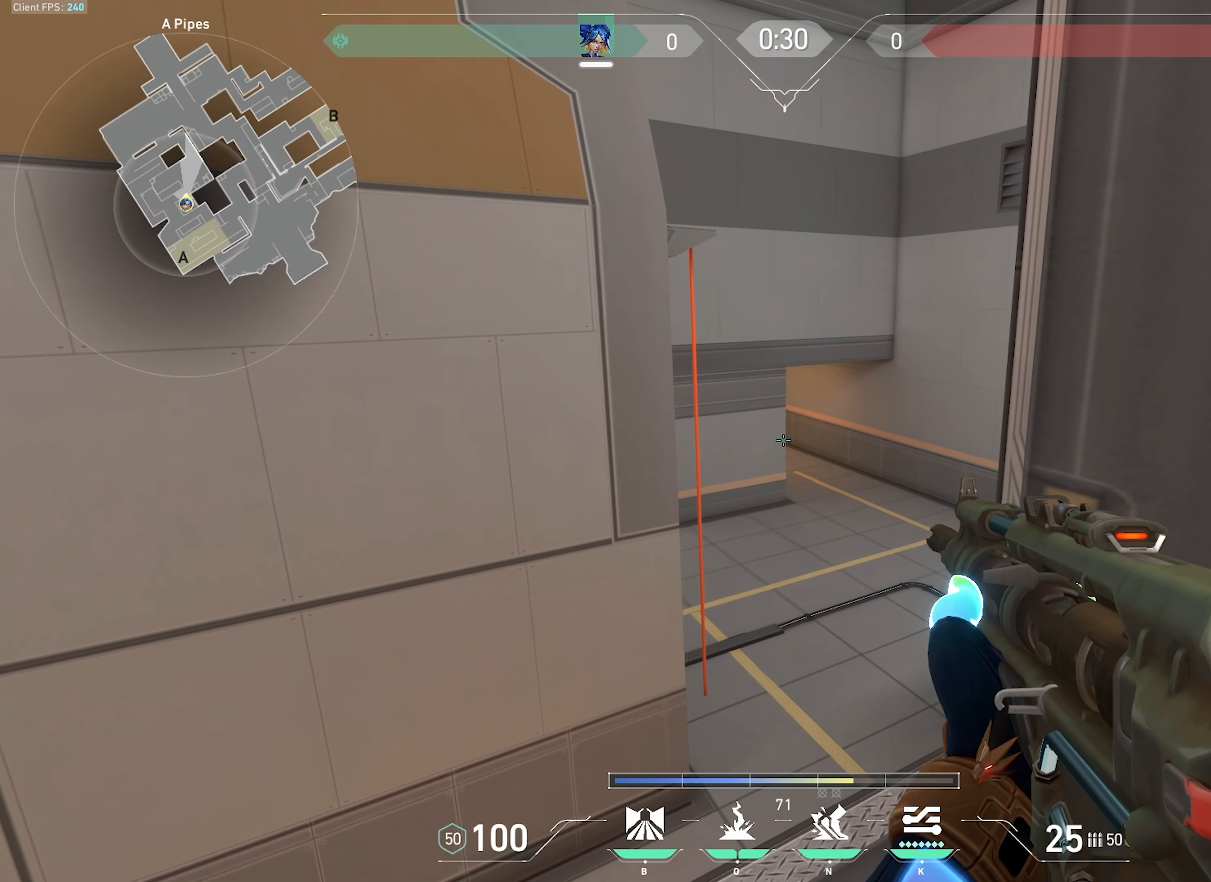
{"keys": [], "mouse": [], "events": [[283, "mouse_left", "down"], [433, "mouse_left", "up"]]}
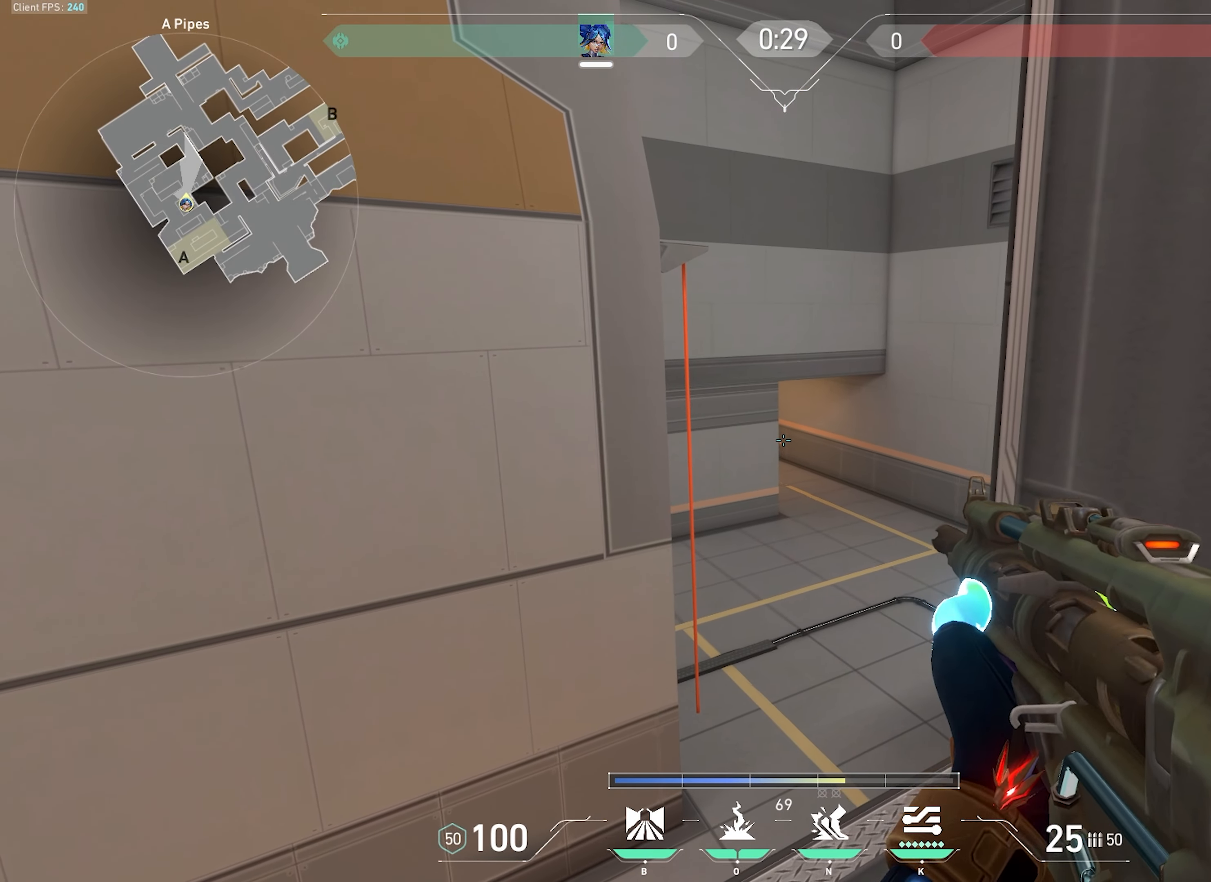
{"keys": [], "mouse": [], "events": [[216, "mouse_left", "down"], [250, "d", "down"], [350, "mouse_left", "up"], [383, "d", "up"]]}
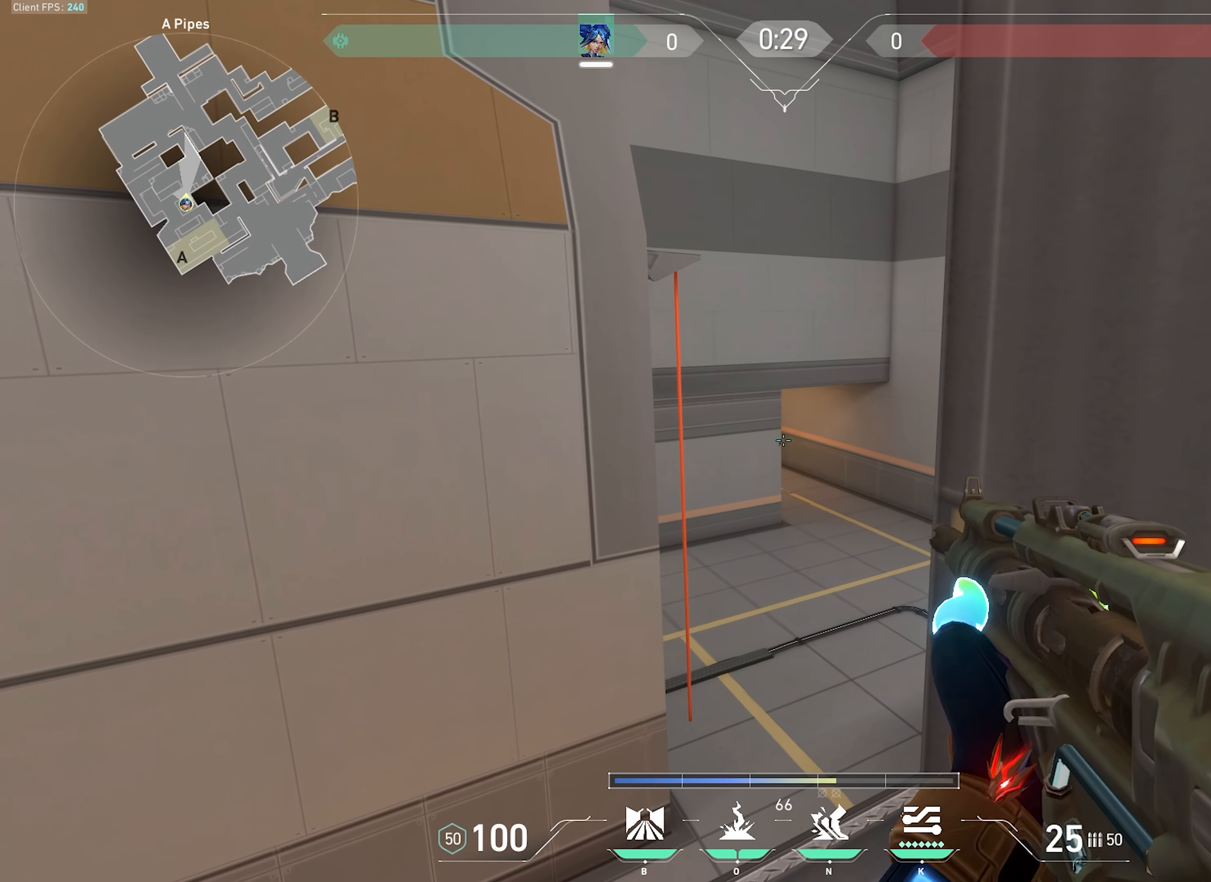
{"keys": [], "mouse": [], "events": [[133, "mouse_left", "down"], [216, "a", "down"], [250, "mouse_left", "up"], [416, "a", "up"]]}
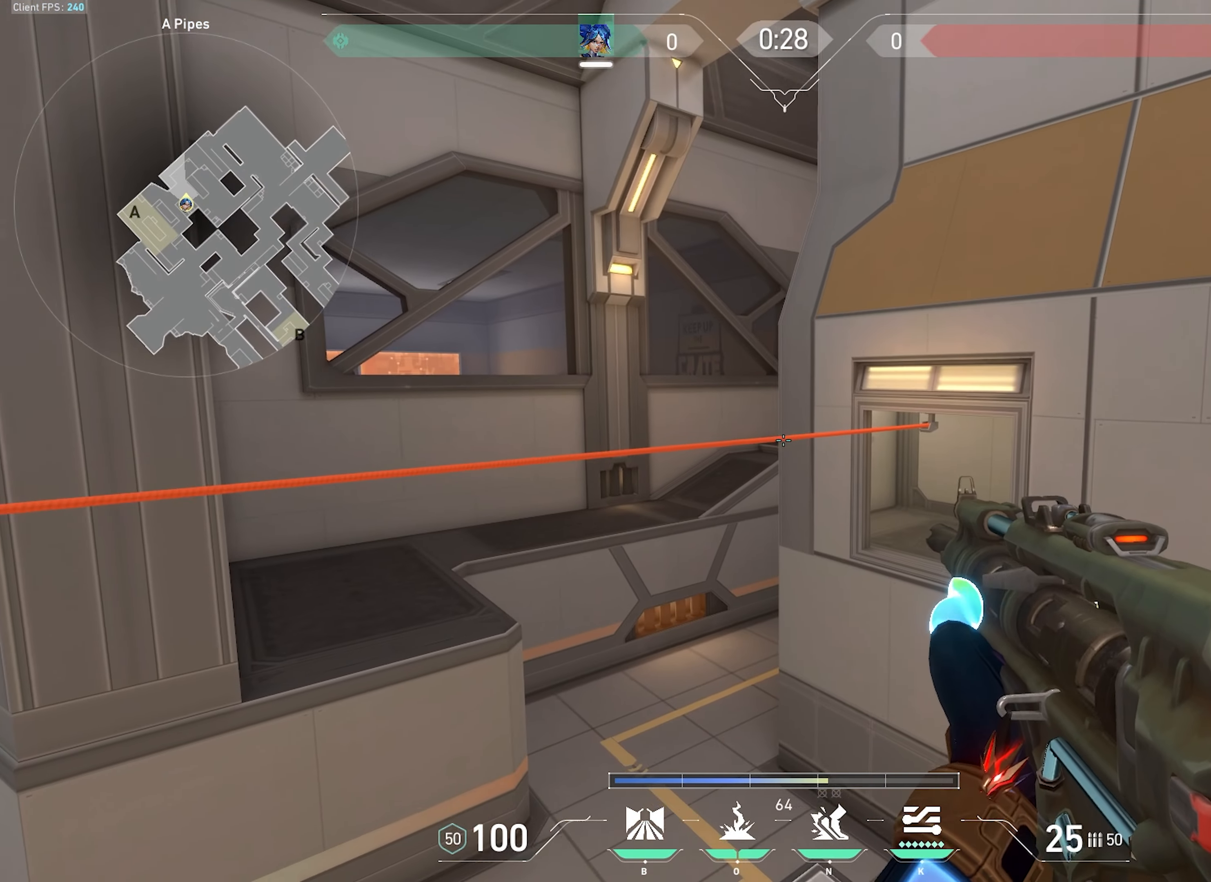
{"keys": ["a", "d"], "mouse": [], "events": [[116, "a", "down"], [266, "a", "up"], [316, "mouse_left", "down"], [416, "mouse_left", "up"], [466, "d", "down"], [483, "a", "down"]]}
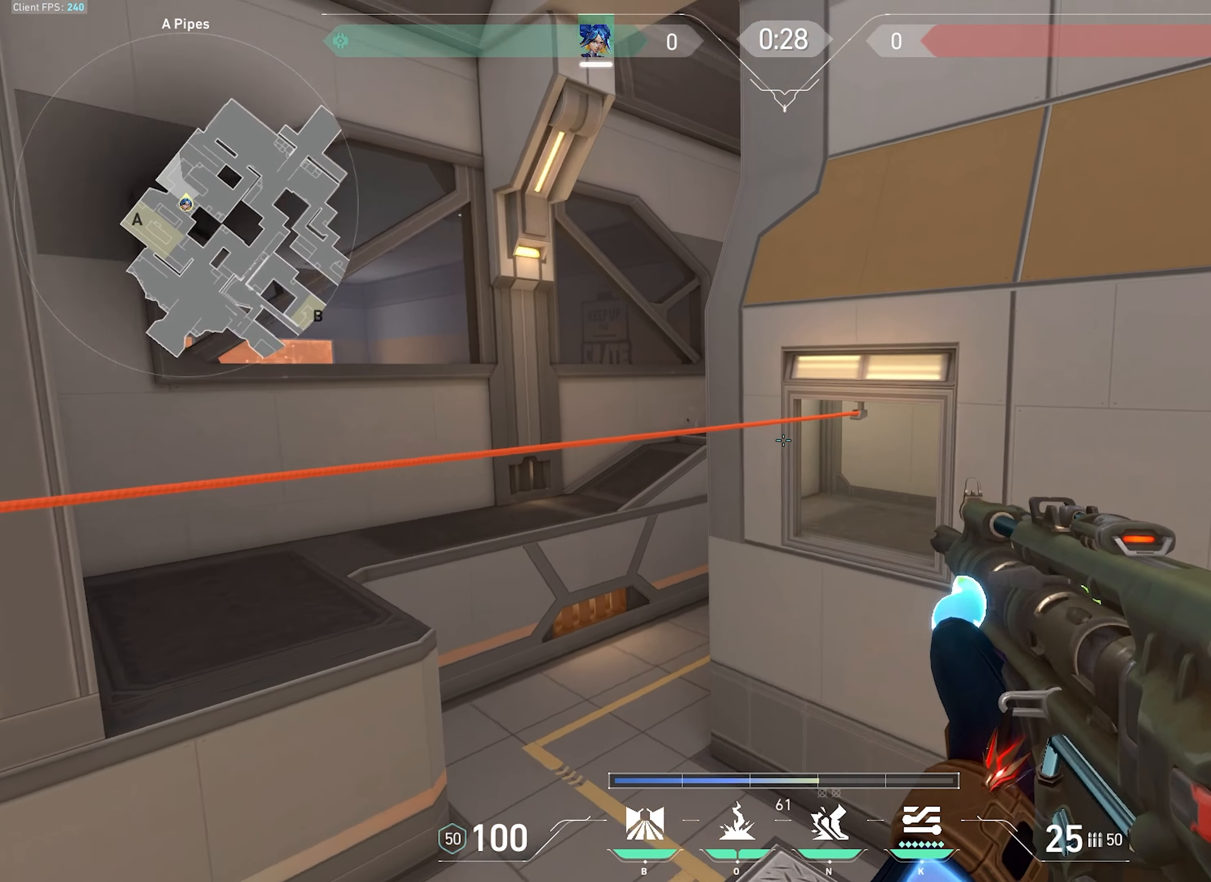
{"keys": ["d", "s"], "mouse": [], "events": [[50, "d", "up"], [50, "mouse_wheel", "down"], [250, "mouse_wheel", "up"], [283, "s", "down"], [350, "a", "up"], [383, "d", "down"]]}
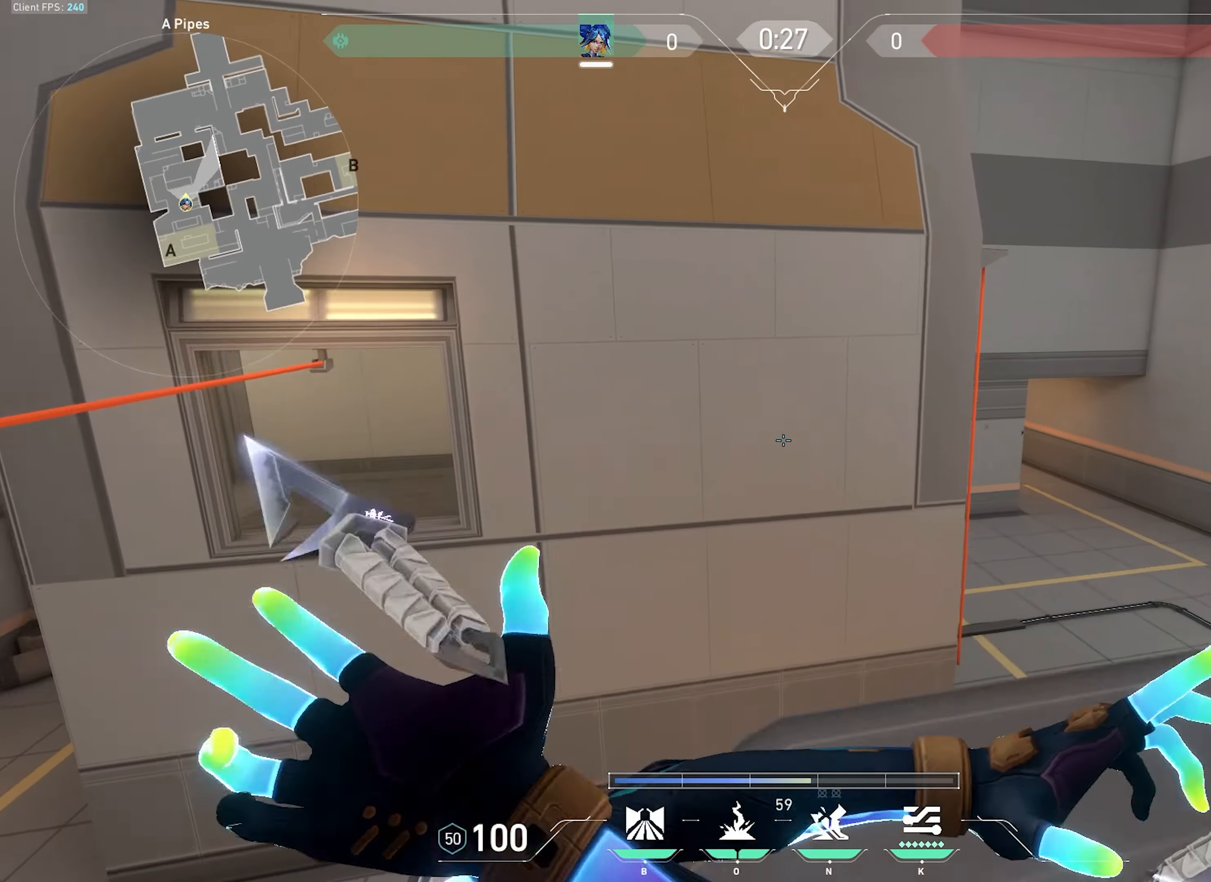
{"keys": ["a", "w"], "mouse": [], "events": [[50, "d", "up"], [150, "s", "up"], [283, "a", "down"], [483, "w", "down"]]}